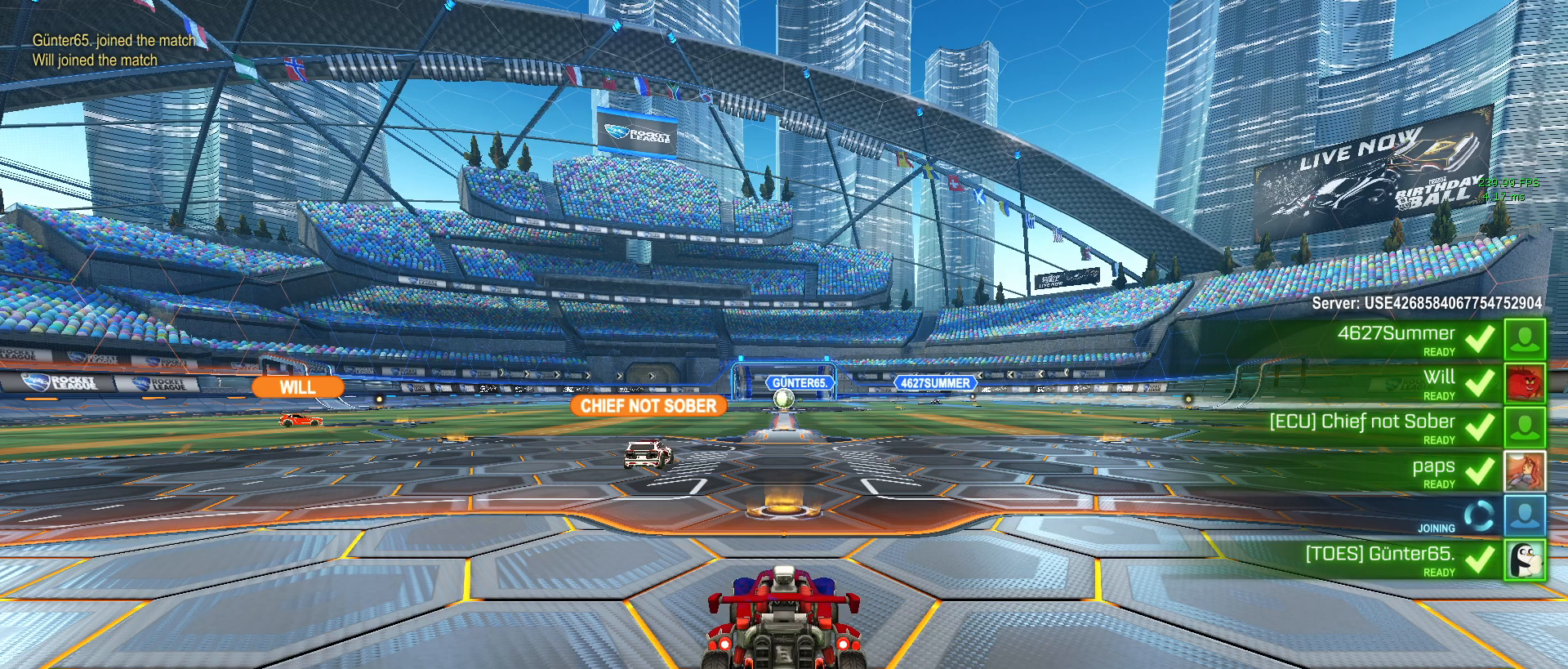
Gameplay with a controller (PlayStation layout); each line is a JSON object with the inputs held at the frame after it. "events" lists button and stick changes between this image and that frame as [ms after this image, input, new state], when the widget could be followed in between.
{"buttons": ["CIRCLE"], "left_stick": "center", "right_stick": "center", "events": [[133, "CIRCLE", "down"]]}
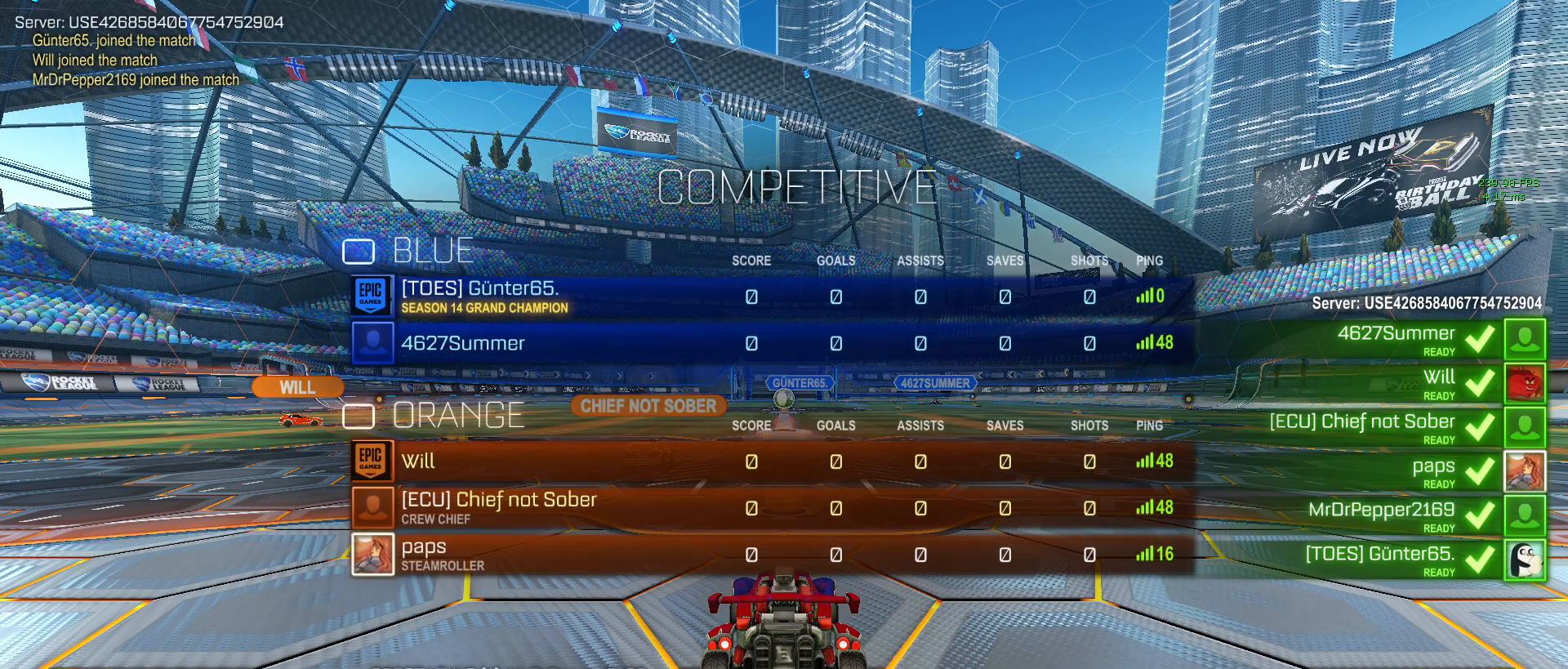
{"buttons": [], "left_stick": "center", "right_stick": "center", "events": [[350, "CIRCLE", "up"]]}
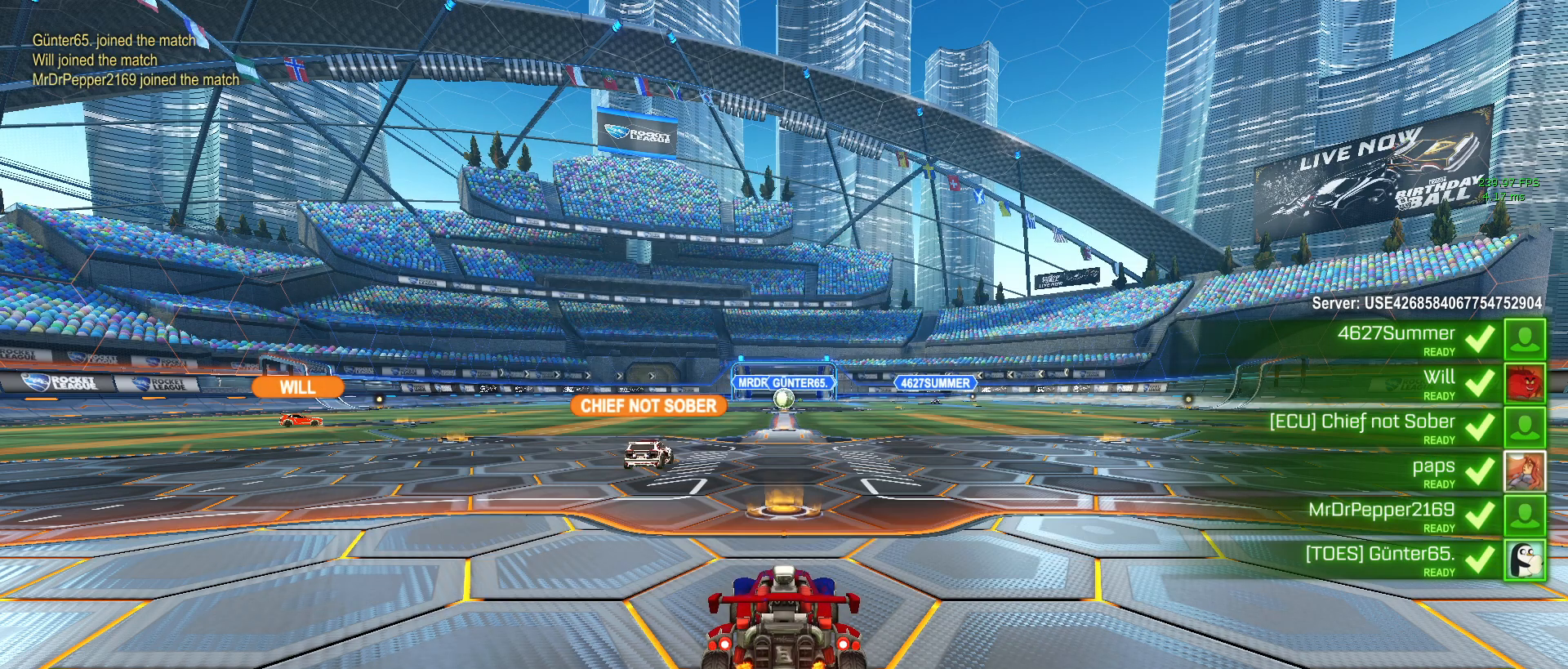
{"buttons": ["CIRCLE"], "left_stick": "center", "right_stick": "center", "events": [[83, "CIRCLE", "down"]]}
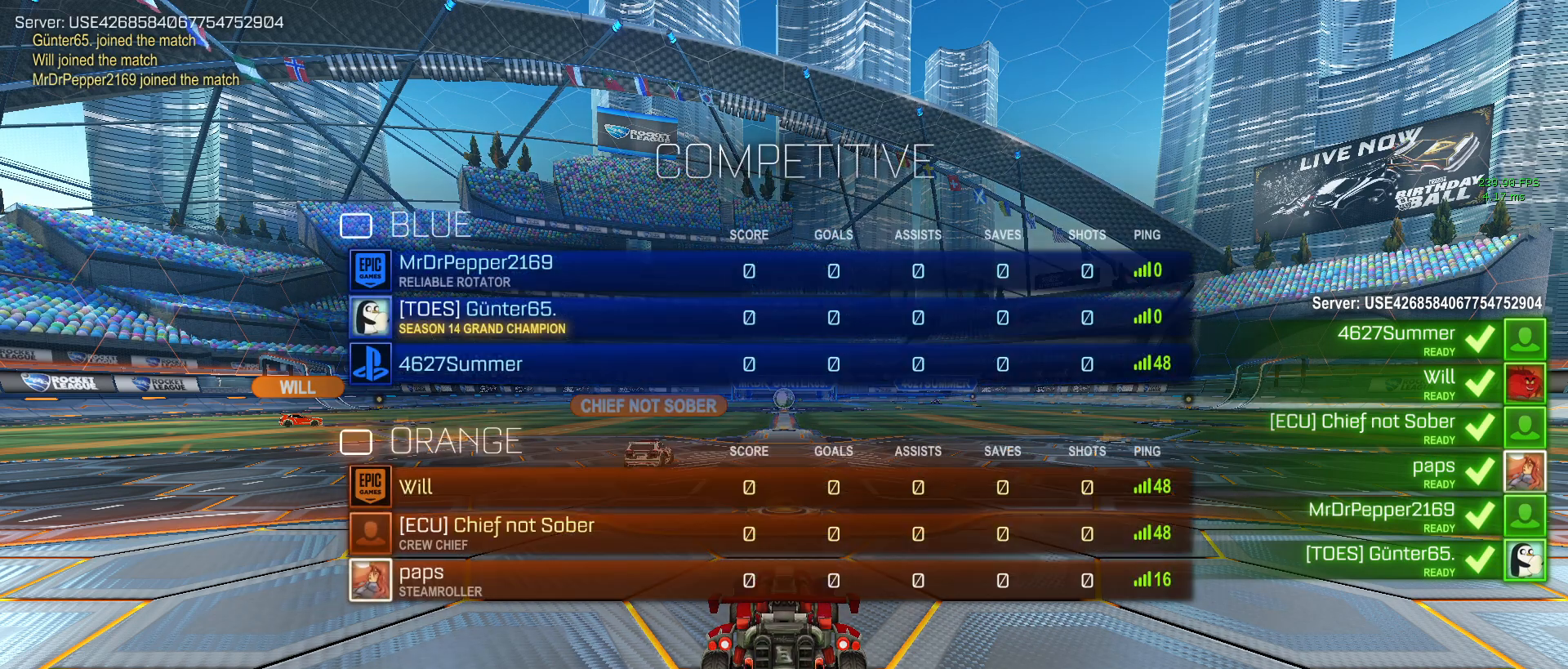
{"buttons": [], "left_stick": "center", "right_stick": "center", "events": [[367, "CIRCLE", "up"]]}
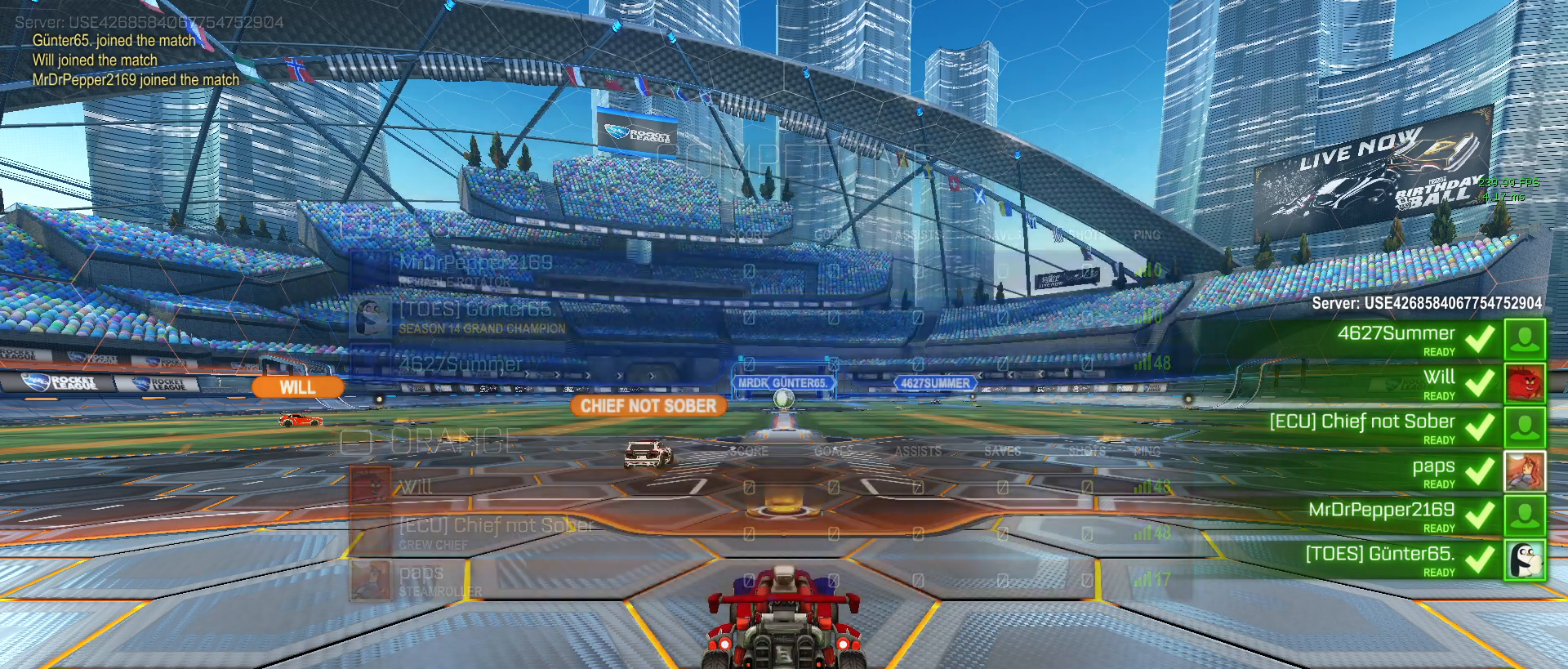
{"buttons": [], "left_stick": "center", "right_stick": "center", "events": []}
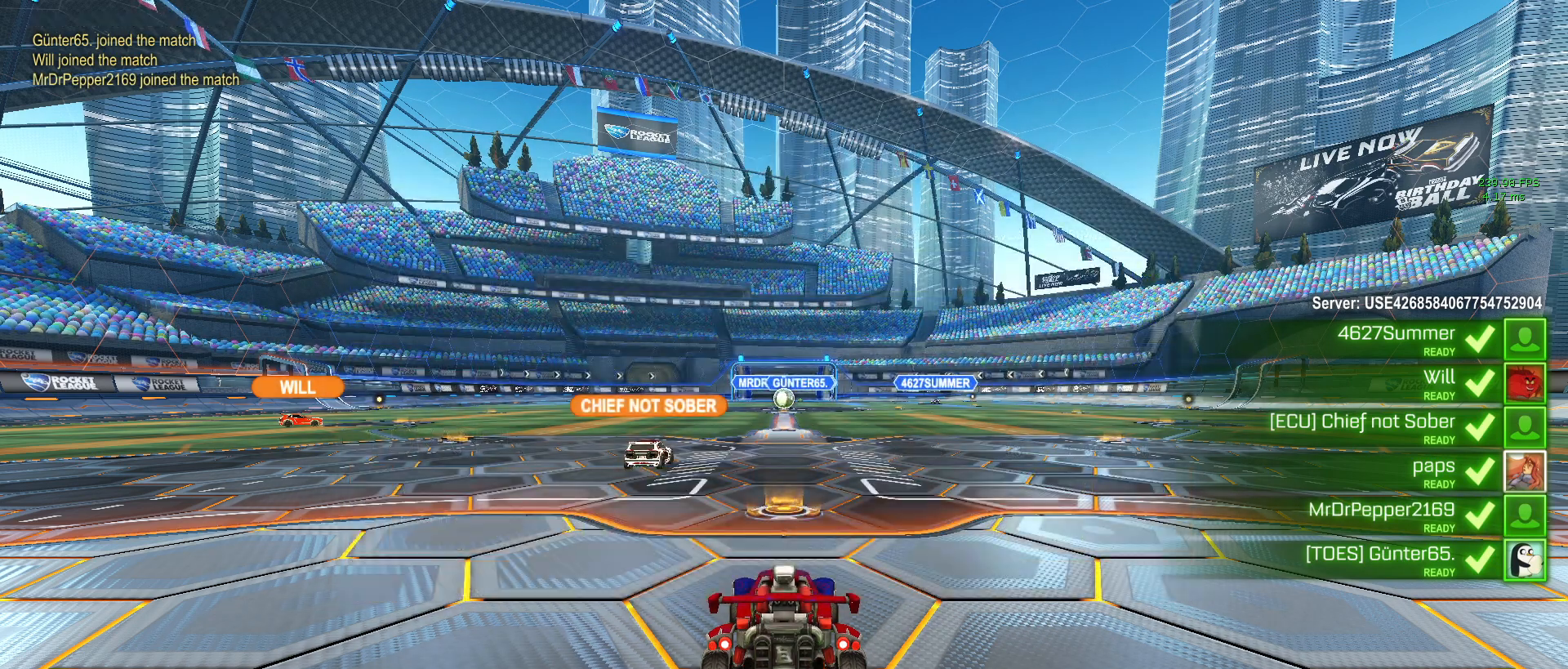
{"buttons": [], "left_stick": "center", "right_stick": "center", "events": [[67, "CIRCLE", "down"], [417, "CIRCLE", "up"]]}
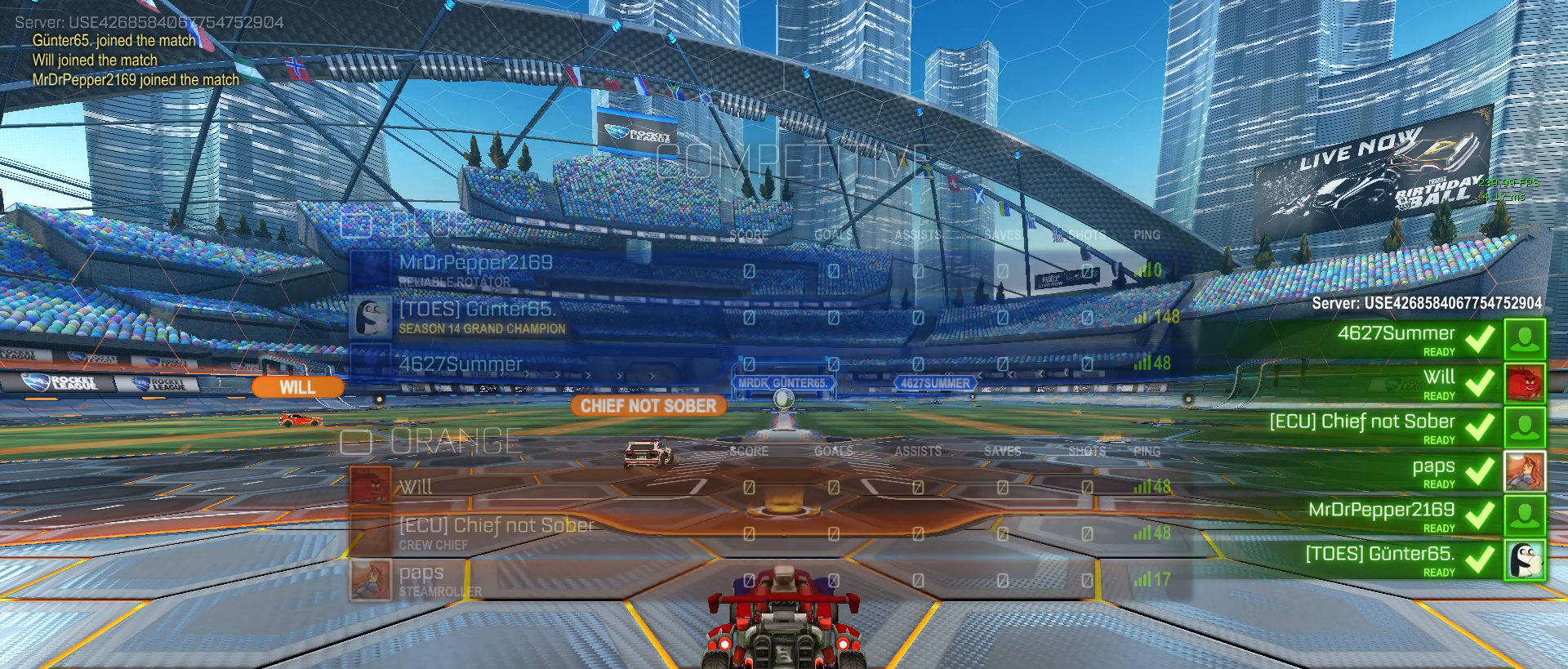
{"buttons": ["CIRCLE"], "left_stick": "center", "right_stick": "center", "events": [[100, "CIRCLE", "down"]]}
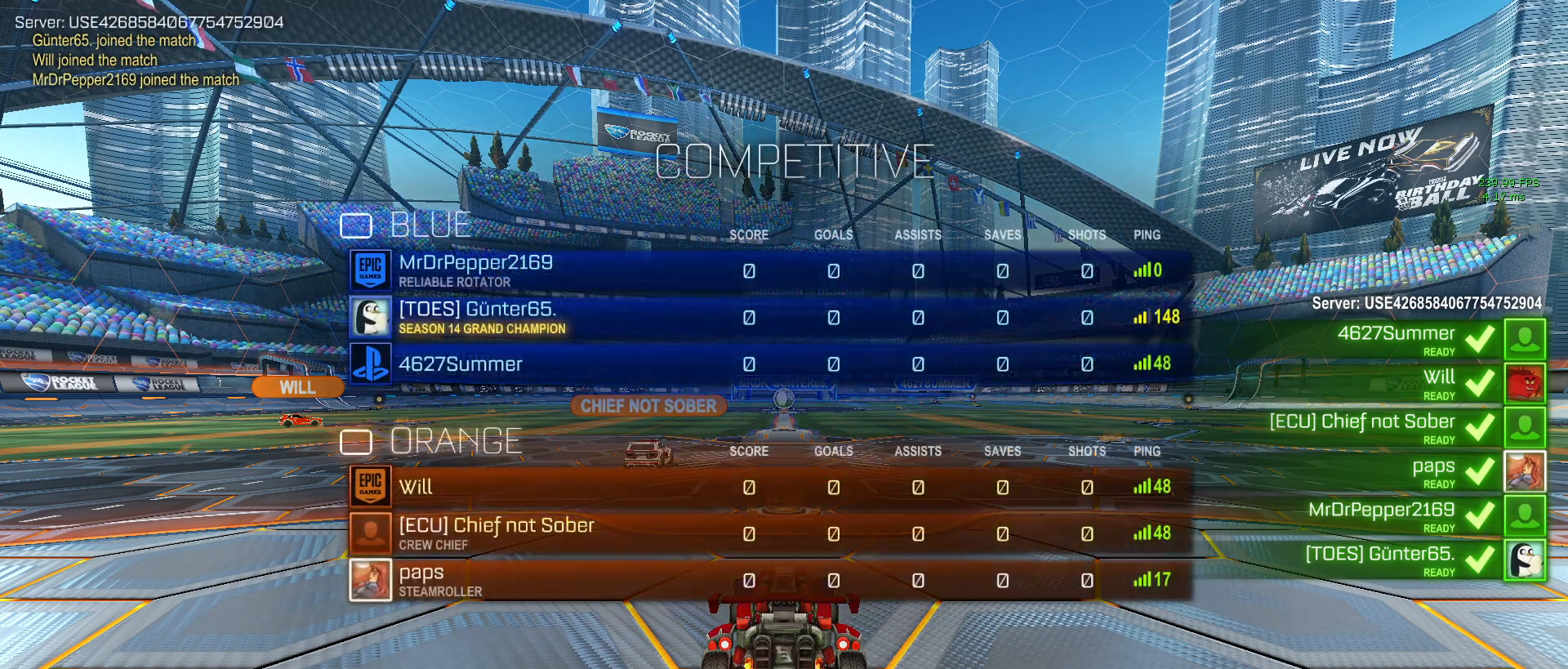
{"buttons": ["CIRCLE"], "left_stick": "center", "right_stick": "center", "events": []}
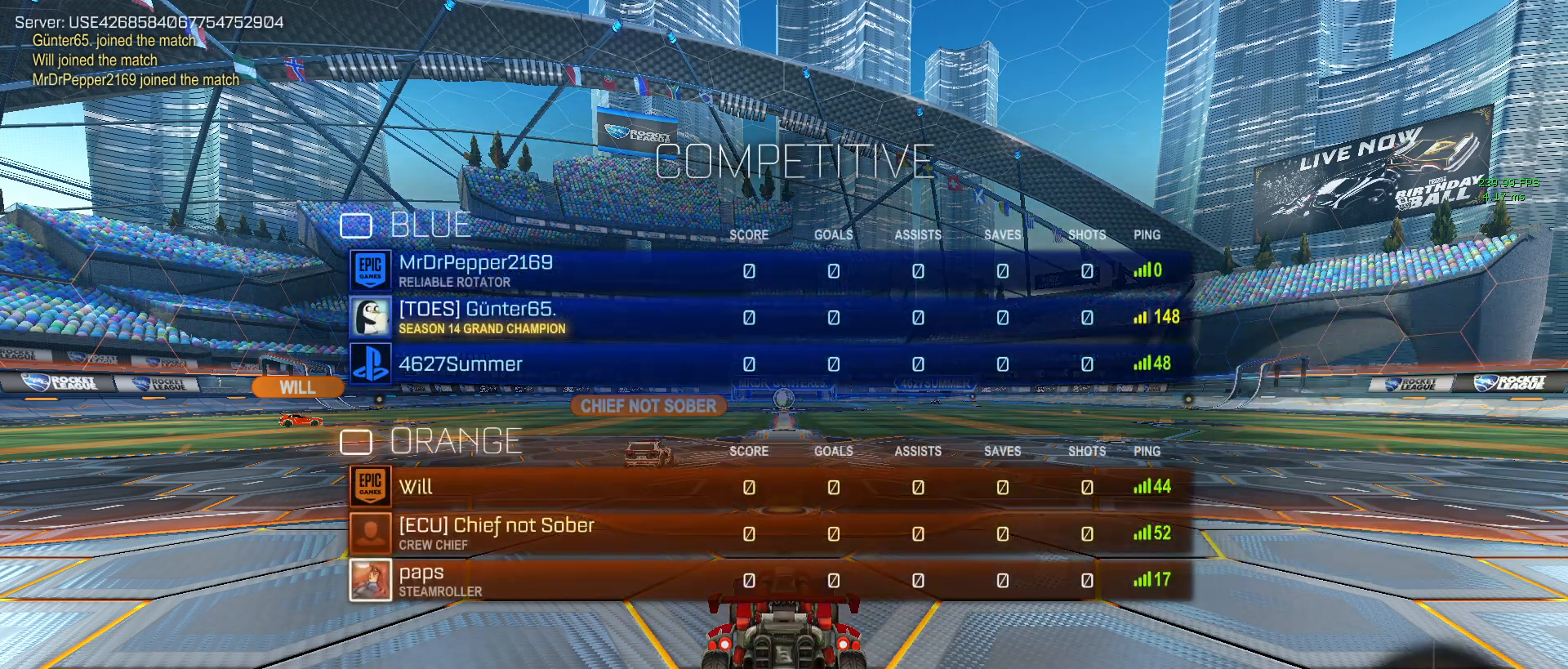
{"buttons": ["R2"], "left_stick": "center", "right_stick": "center", "events": [[233, "R2", "down"], [317, "CIRCLE", "up"], [333, "CIRCLE", "down"], [350, "CIRCLE", "up"]]}
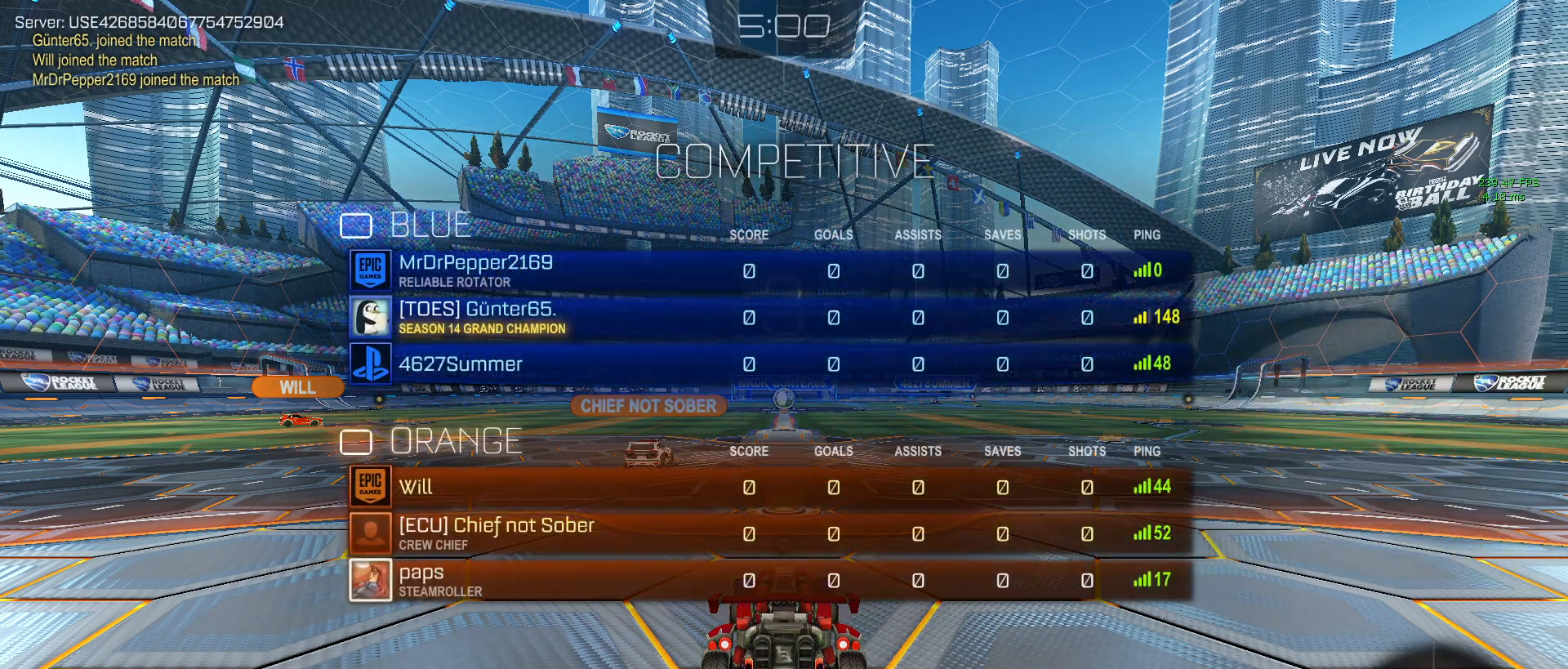
{"buttons": ["TRIANGLE", "R2"], "left_stick": "center", "right_stick": "center", "events": [[67, "TRIANGLE", "down"], [167, "TRIANGLE", "up"], [200, "TRIANGLE", "down"], [333, "TRIANGLE", "up"], [483, "TRIANGLE", "down"]]}
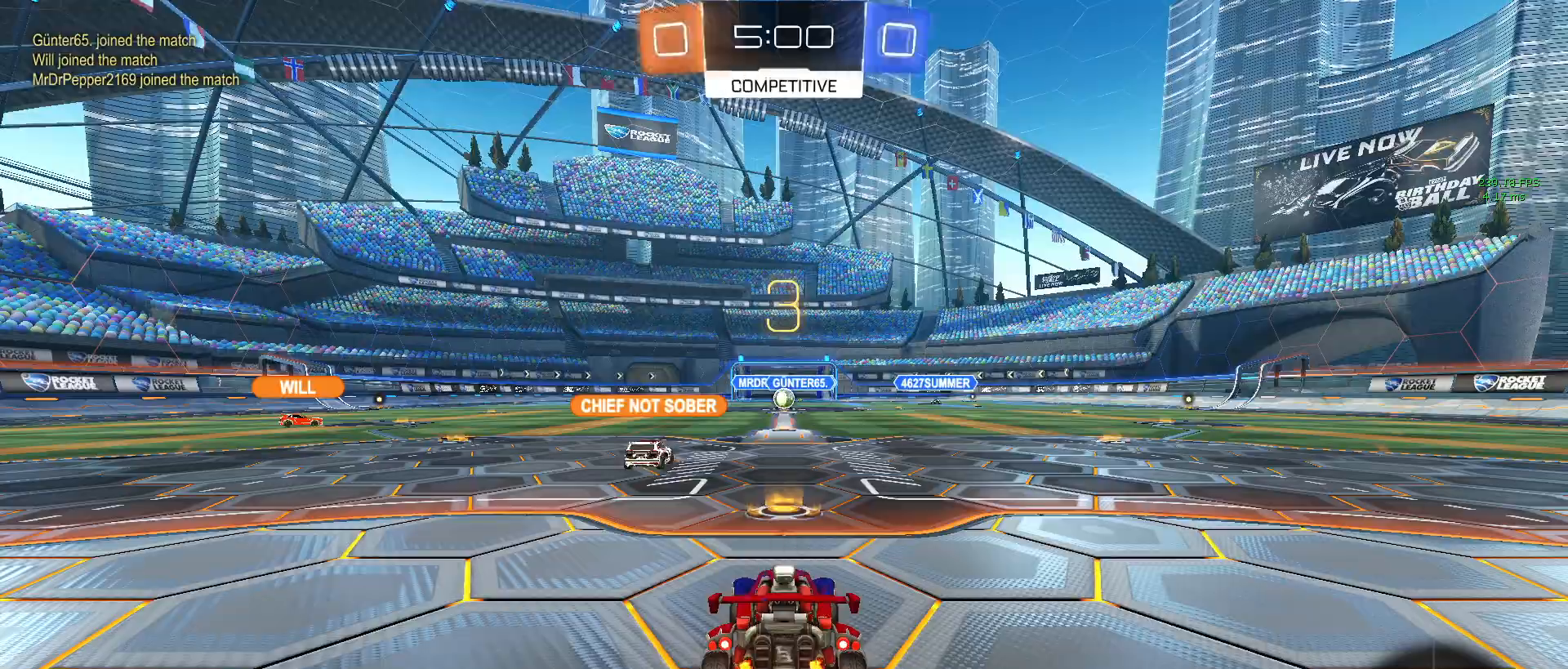
{"buttons": ["R2"], "left_stick": "center", "right_stick": "center", "events": [[83, "TRIANGLE", "up"], [167, "TRIANGLE", "down"], [267, "TRIANGLE", "up"]]}
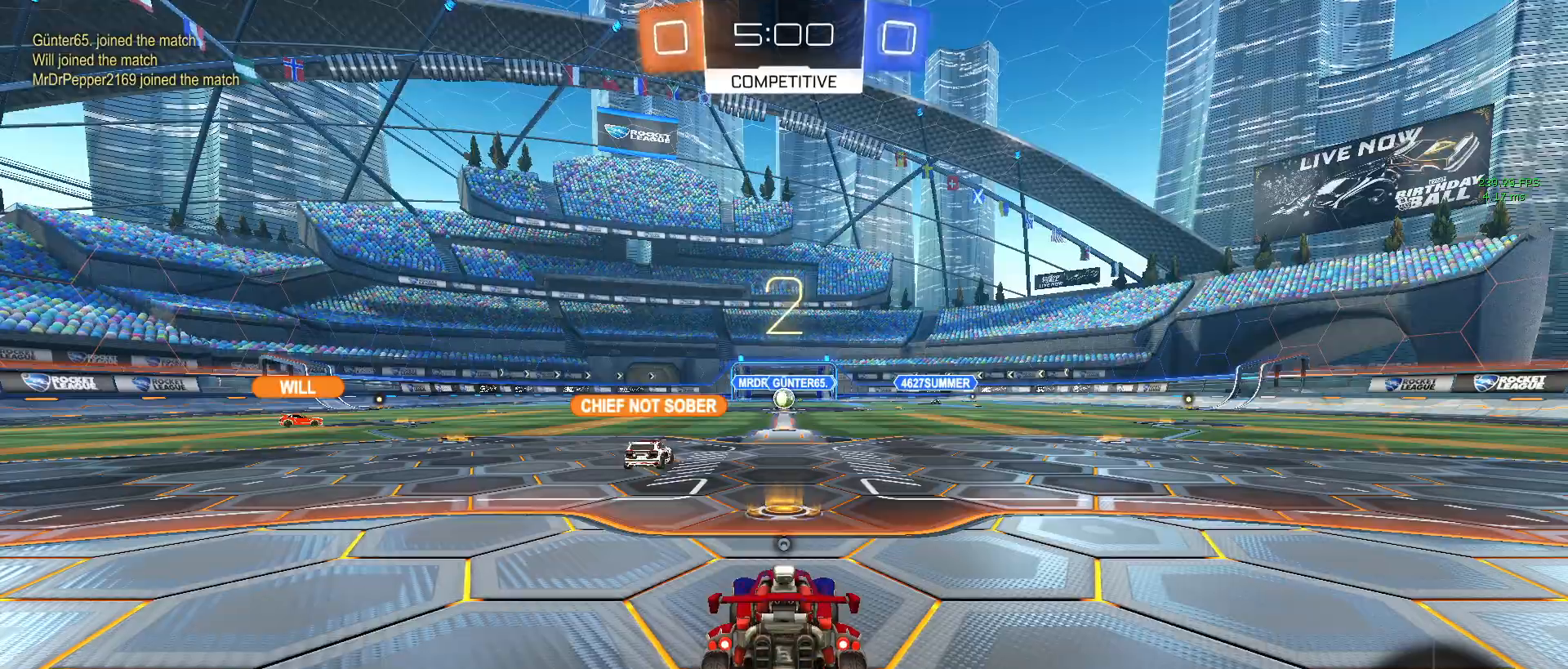
{"buttons": ["CIRCLE", "R2"], "left_stick": "center", "right_stick": "center", "events": [[67, "TRIANGLE", "down"], [117, "TRIANGLE", "up"], [267, "CIRCLE", "down"]]}
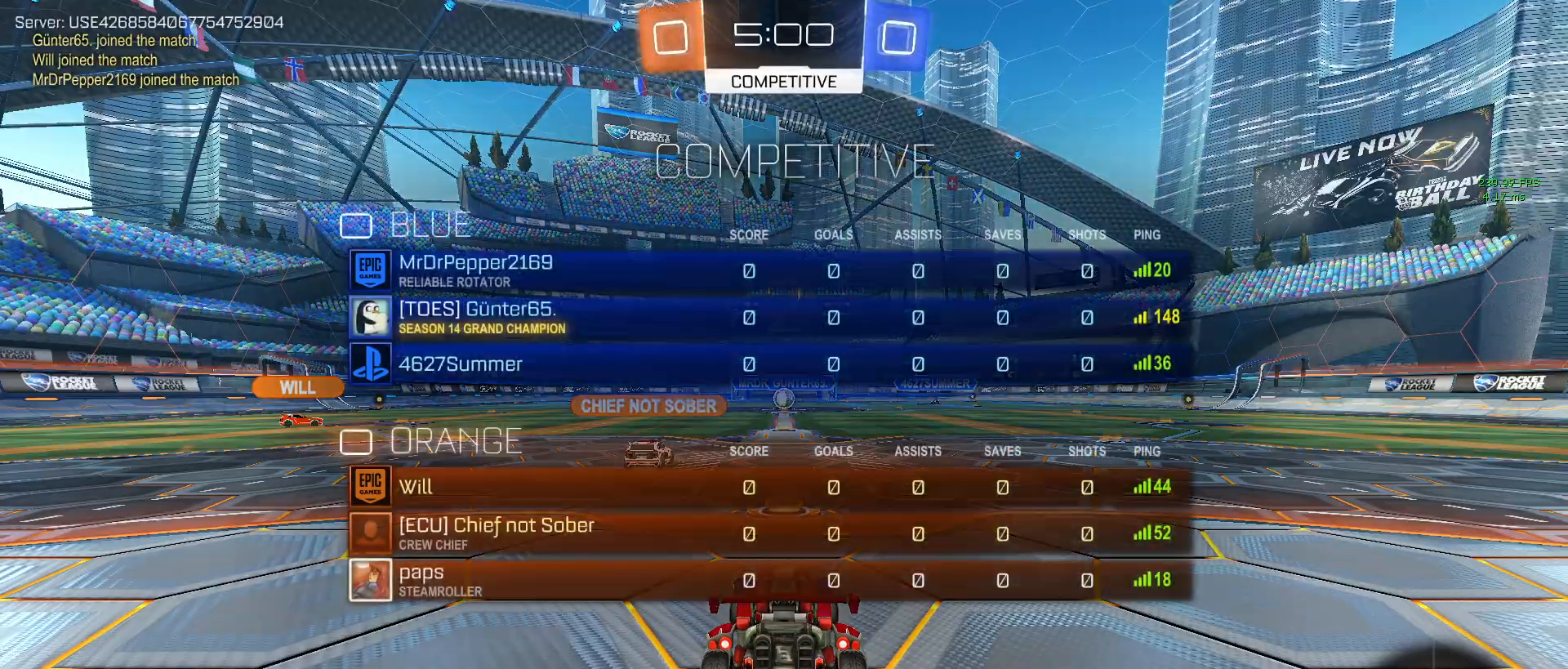
{"buttons": ["CIRCLE", "R2"], "left_stick": "center", "right_stick": "center", "events": []}
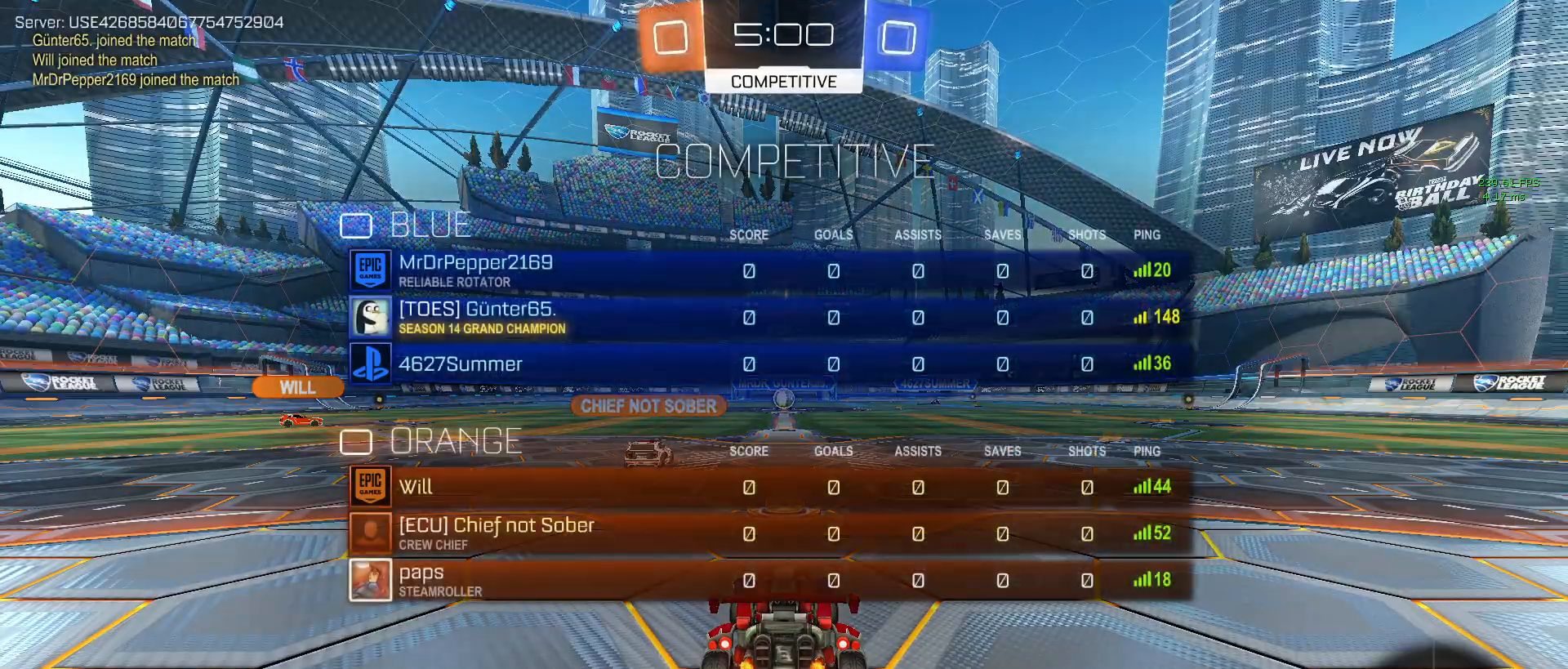
{"buttons": ["R2"], "left_stick": "center", "right_stick": "center", "events": [[433, "CIRCLE", "up"]]}
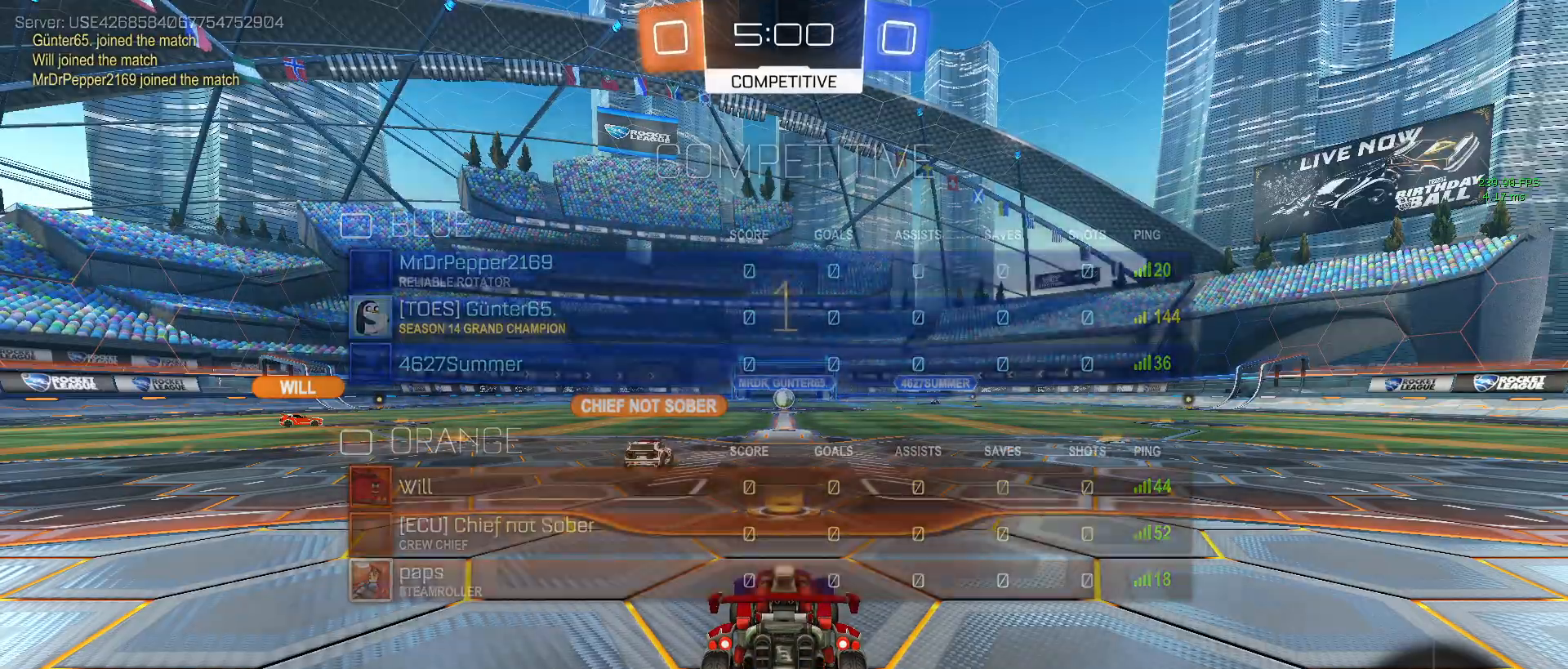
{"buttons": ["R1", "R2"], "left_stick": "left", "right_stick": "center", "events": [[183, "R1", "down"], [383, "left_stick", "left"]]}
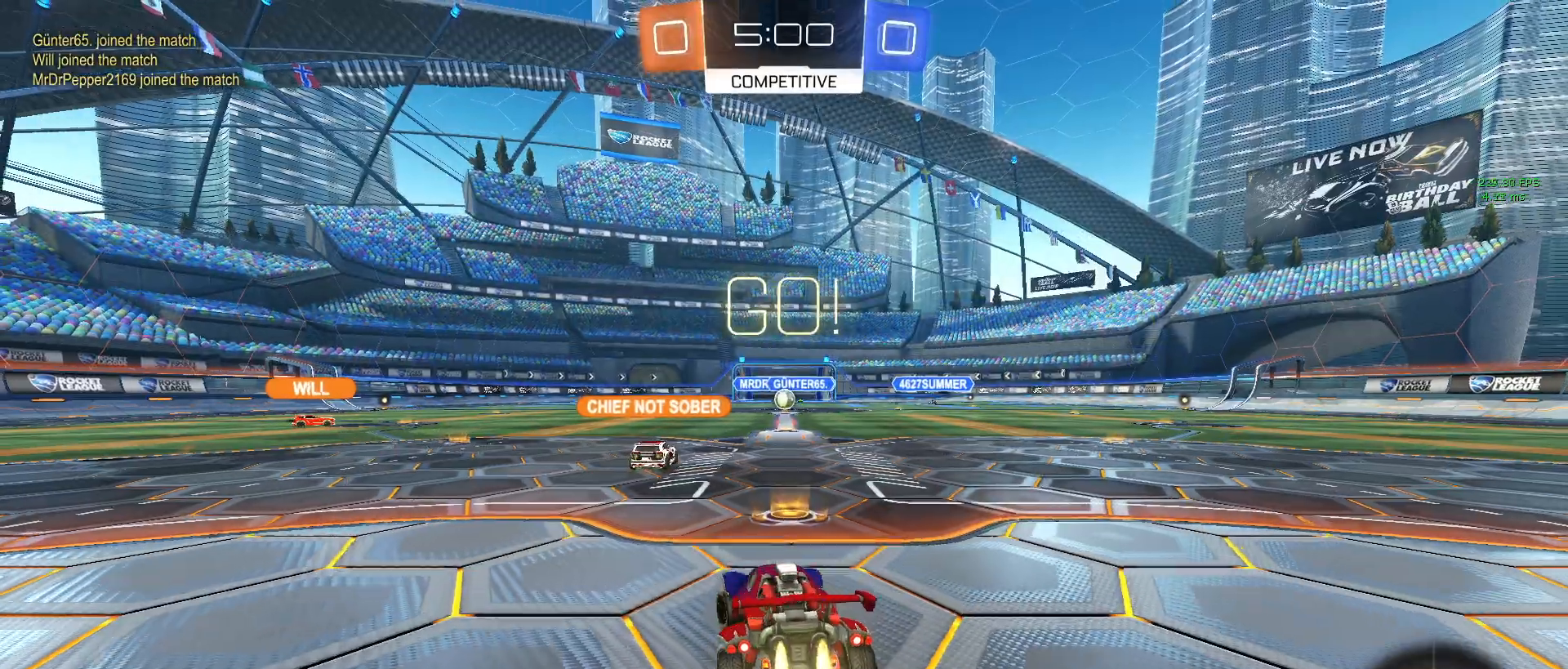
{"buttons": ["TRIANGLE", "R1", "R2"], "left_stick": "left", "right_stick": "center", "events": [[500, "TRIANGLE", "down"]]}
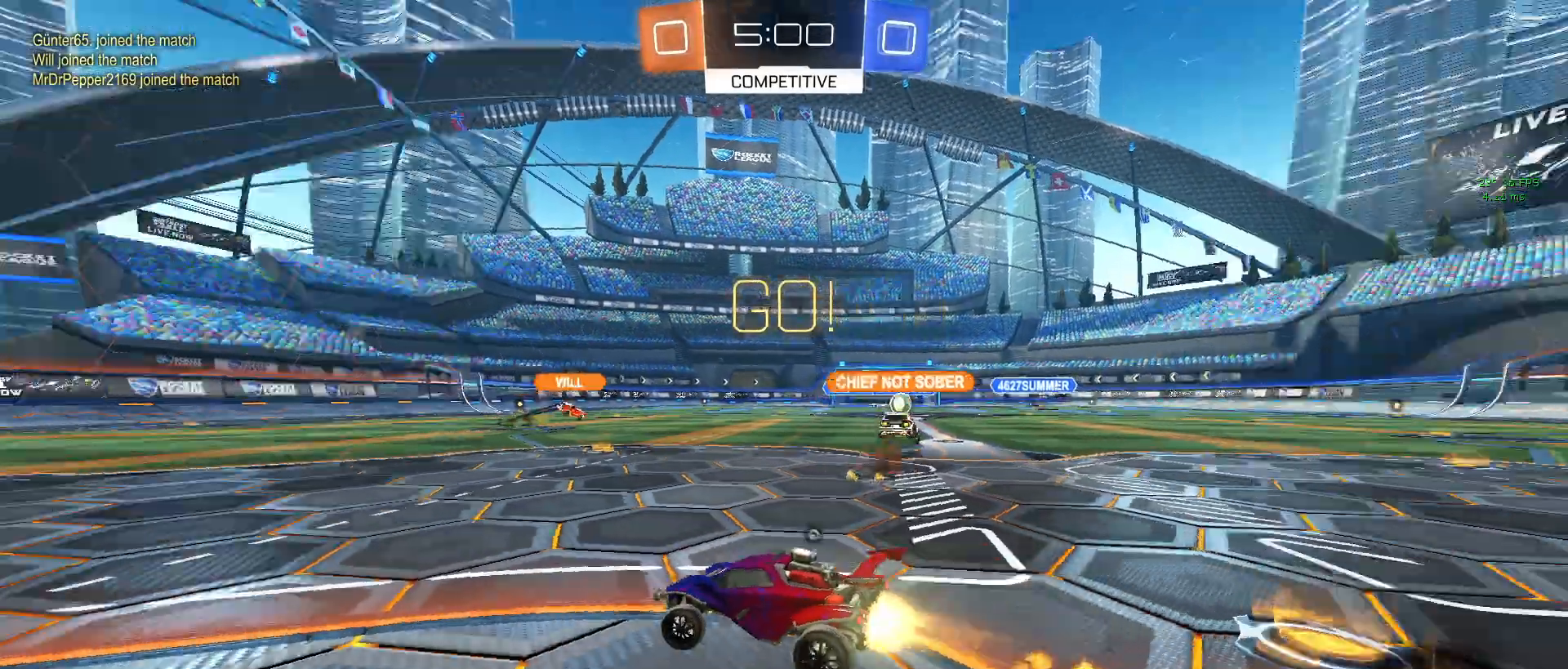
{"buttons": ["R1", "R2"], "left_stick": "center", "right_stick": "center", "events": [[50, "left_stick", "center"], [133, "TRIANGLE", "up"], [350, "TRIANGLE", "down"], [467, "TRIANGLE", "up"]]}
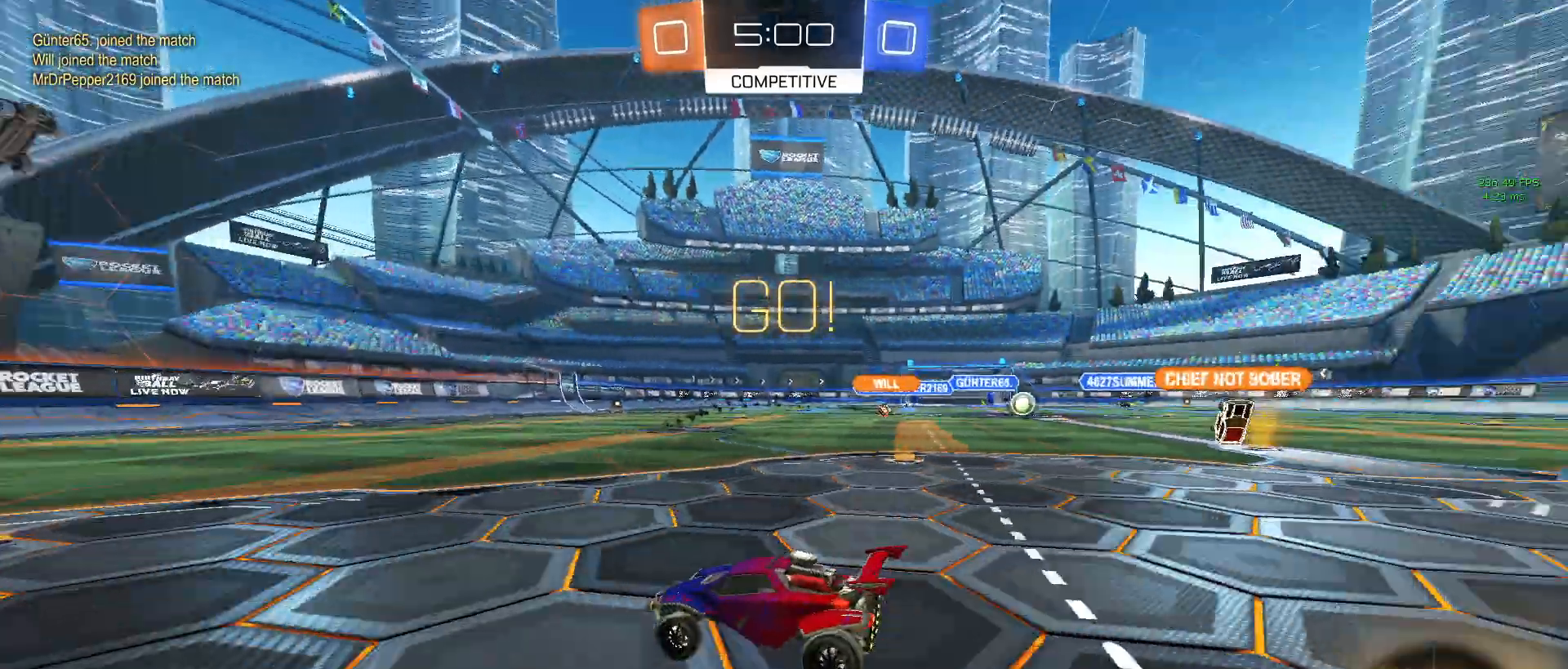
{"buttons": ["R1", "R2"], "left_stick": "center", "right_stick": "center", "events": [[67, "left_stick", "left"], [250, "left_stick", "center"]]}
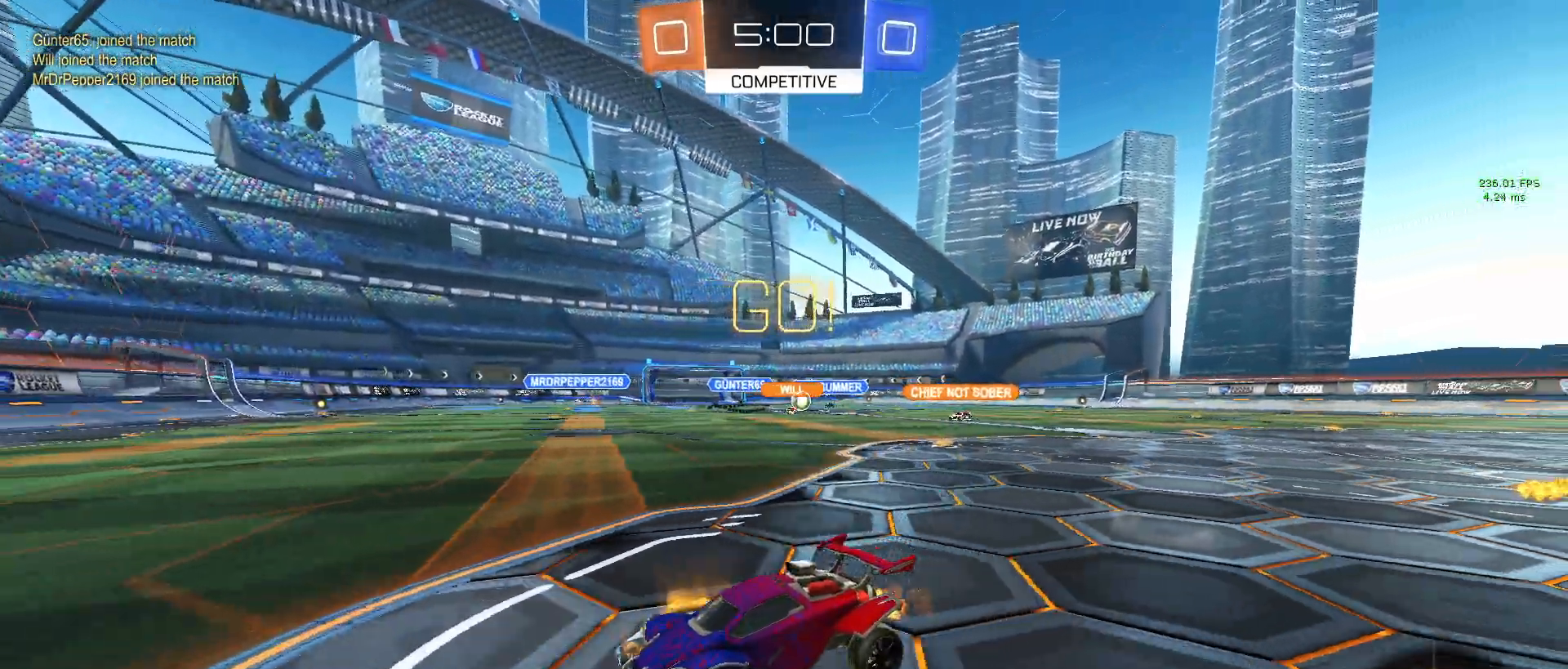
{"buttons": ["SQUARE", "R2"], "left_stick": "right", "right_stick": "center", "events": [[33, "R1", "up"], [100, "left_stick", "down-right"], [300, "left_stick", "center"], [433, "left_stick", "right"], [450, "SQUARE", "down"]]}
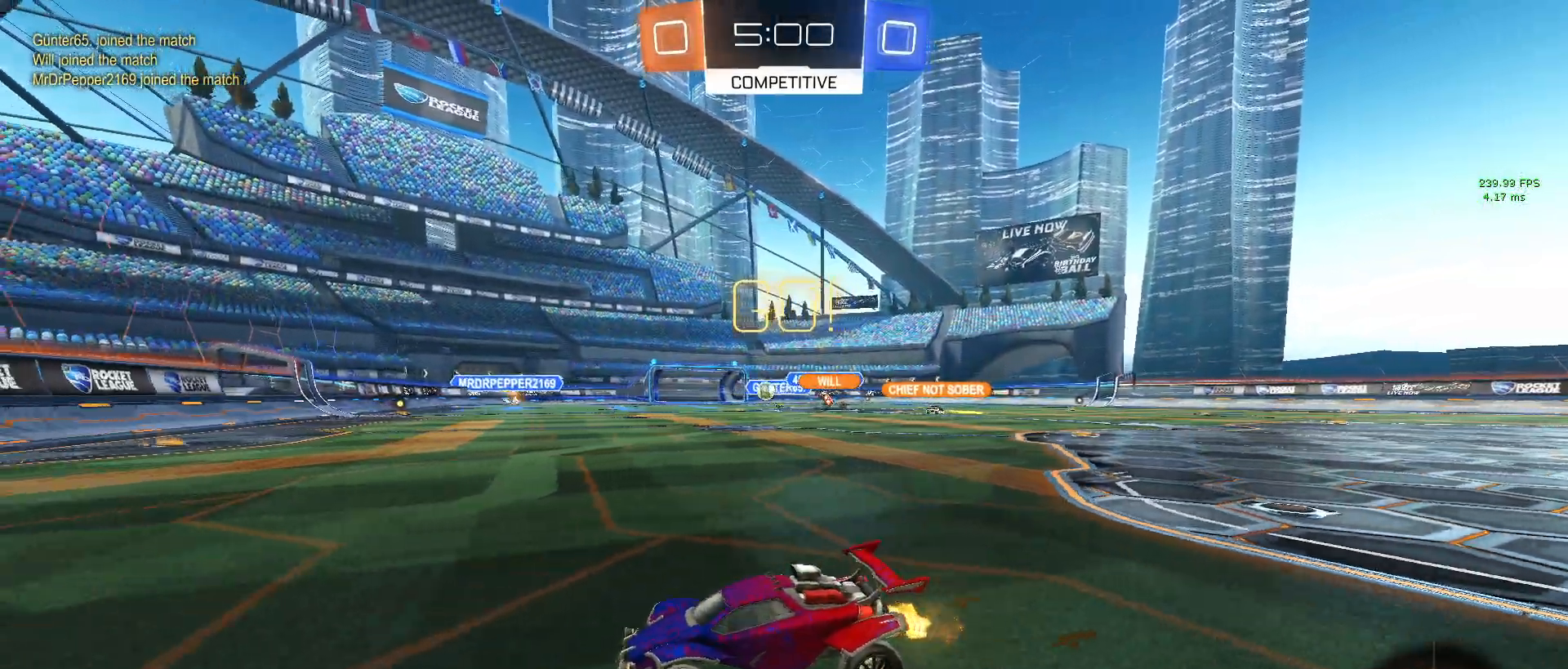
{"buttons": ["R1", "R2"], "left_stick": "down-right", "right_stick": "center", "events": [[67, "SQUARE", "up"], [200, "left_stick", "center"], [350, "left_stick", "down-right"], [367, "R1", "down"]]}
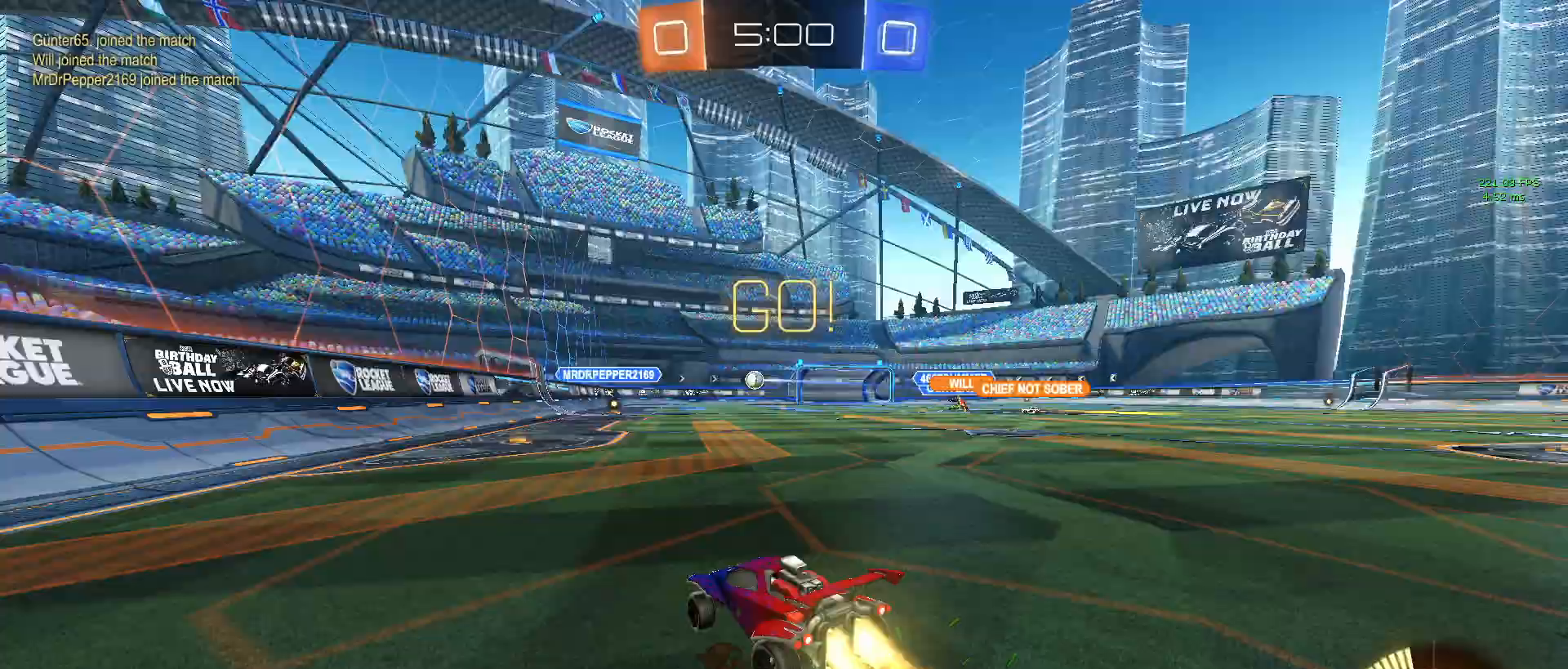
{"buttons": ["R1", "R2"], "left_stick": "down-right", "right_stick": "center", "events": [[250, "left_stick", "right"], [383, "left_stick", "down-right"]]}
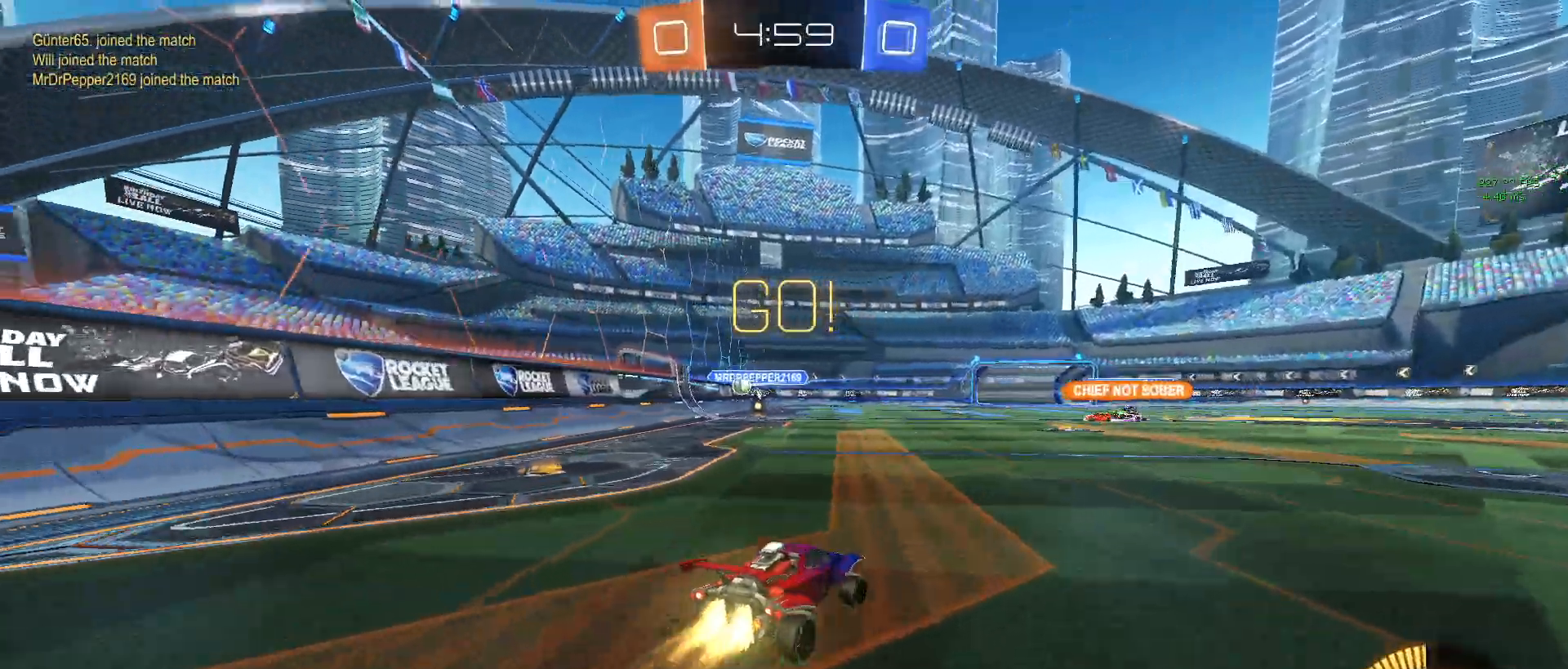
{"buttons": ["R2"], "left_stick": "down-right", "right_stick": "center", "events": [[50, "left_stick", "center"], [100, "R1", "up"], [400, "left_stick", "down-right"]]}
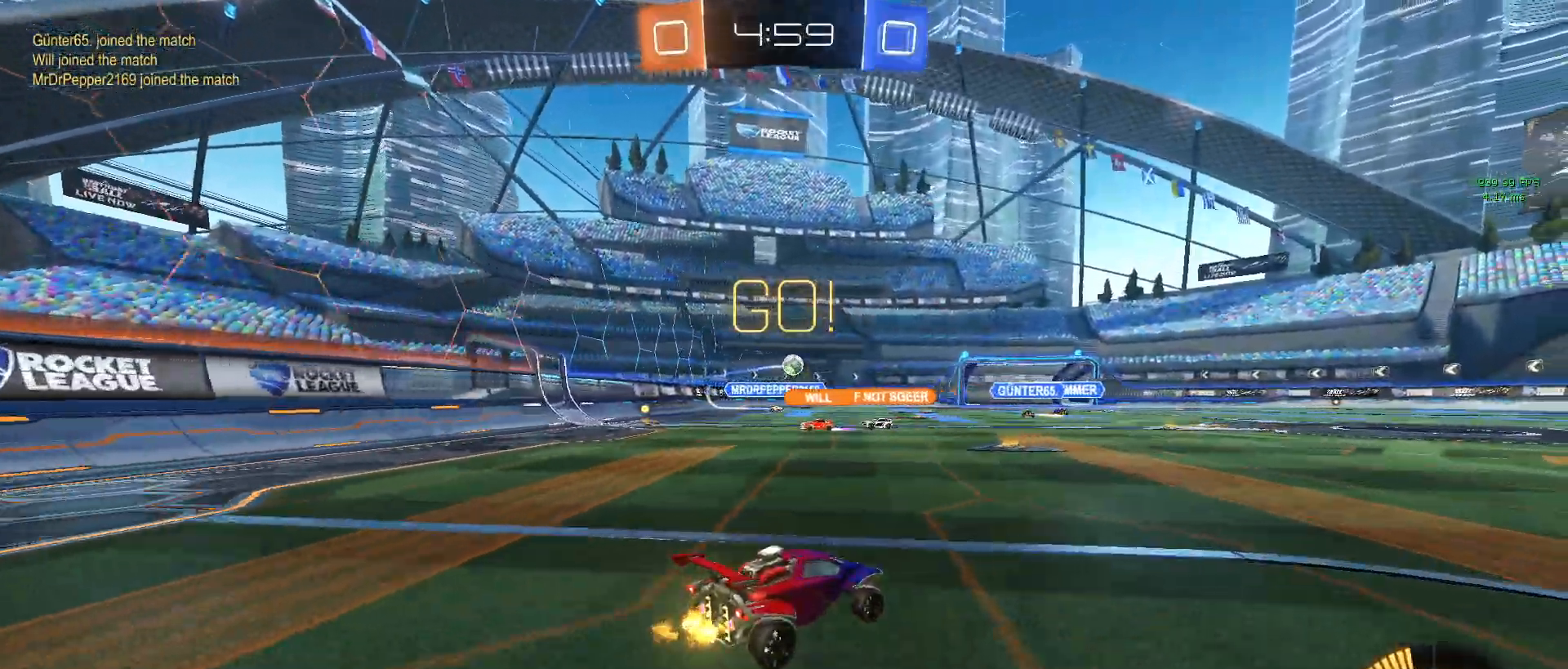
{"buttons": ["R2"], "left_stick": "center", "right_stick": "center", "events": [[83, "R1", "down"], [150, "left_stick", "center"], [250, "left_stick", "down-right"], [433, "R1", "up"], [433, "left_stick", "center"]]}
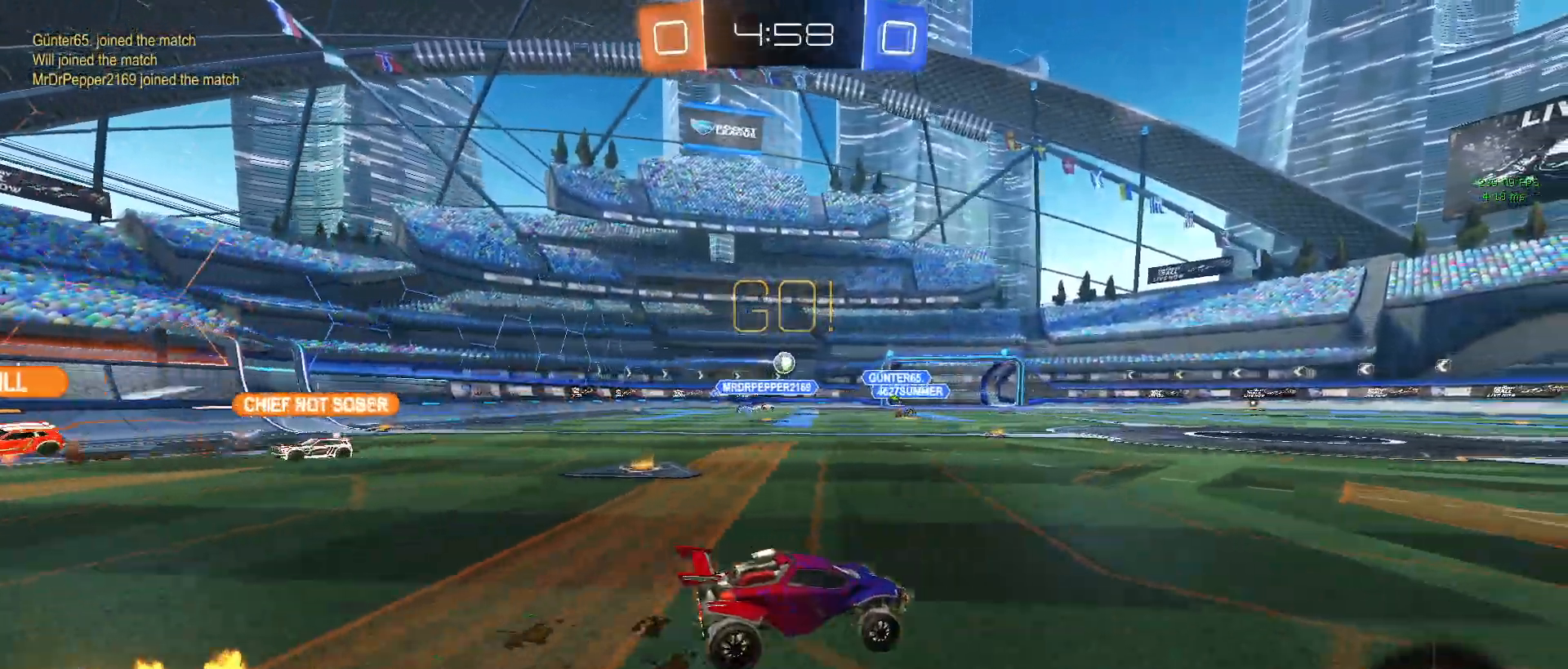
{"buttons": ["R2"], "left_stick": "left", "right_stick": "center", "events": [[117, "left_stick", "left"], [267, "L2", "down"], [267, "R2", "up"], [367, "R2", "down"], [500, "L2", "up"]]}
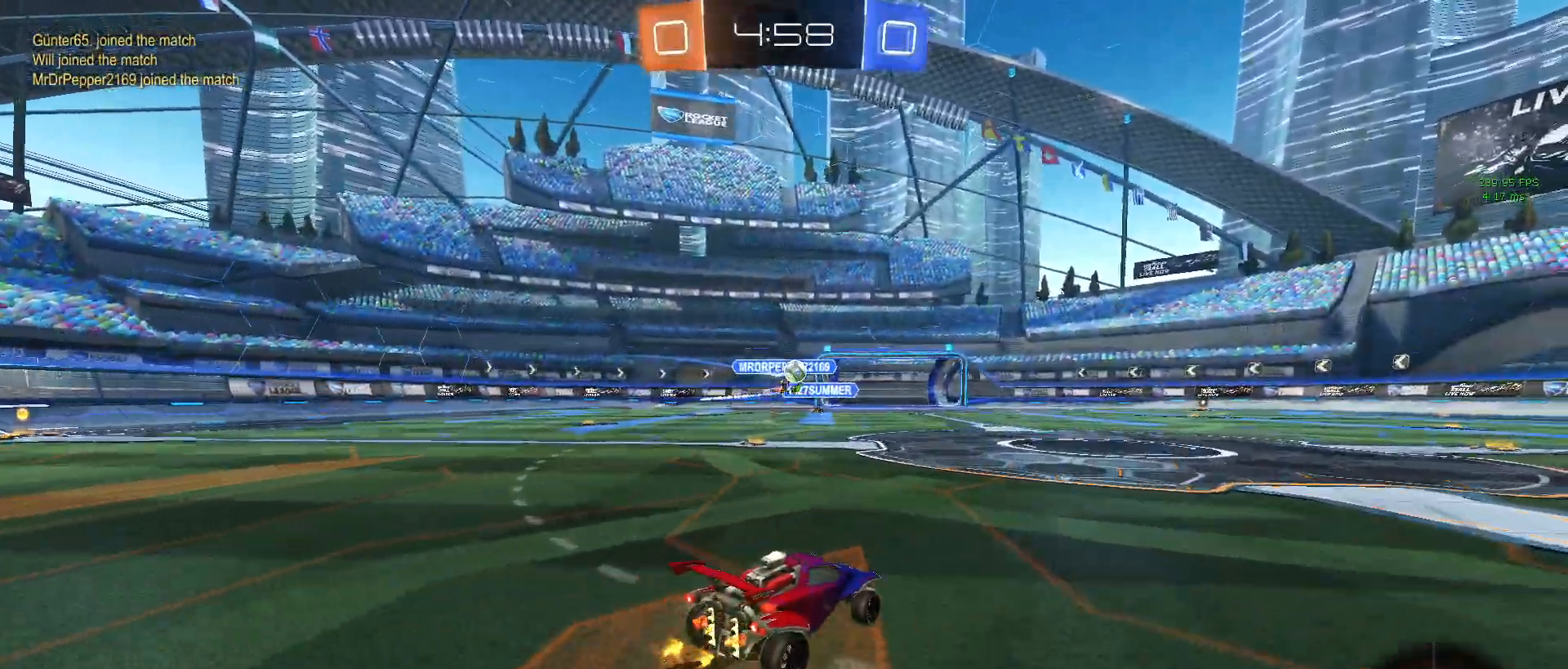
{"buttons": ["R1", "R2"], "left_stick": "center", "right_stick": "center", "events": [[33, "left_stick", "center"], [117, "left_stick", "right"], [267, "R1", "down"], [483, "left_stick", "center"]]}
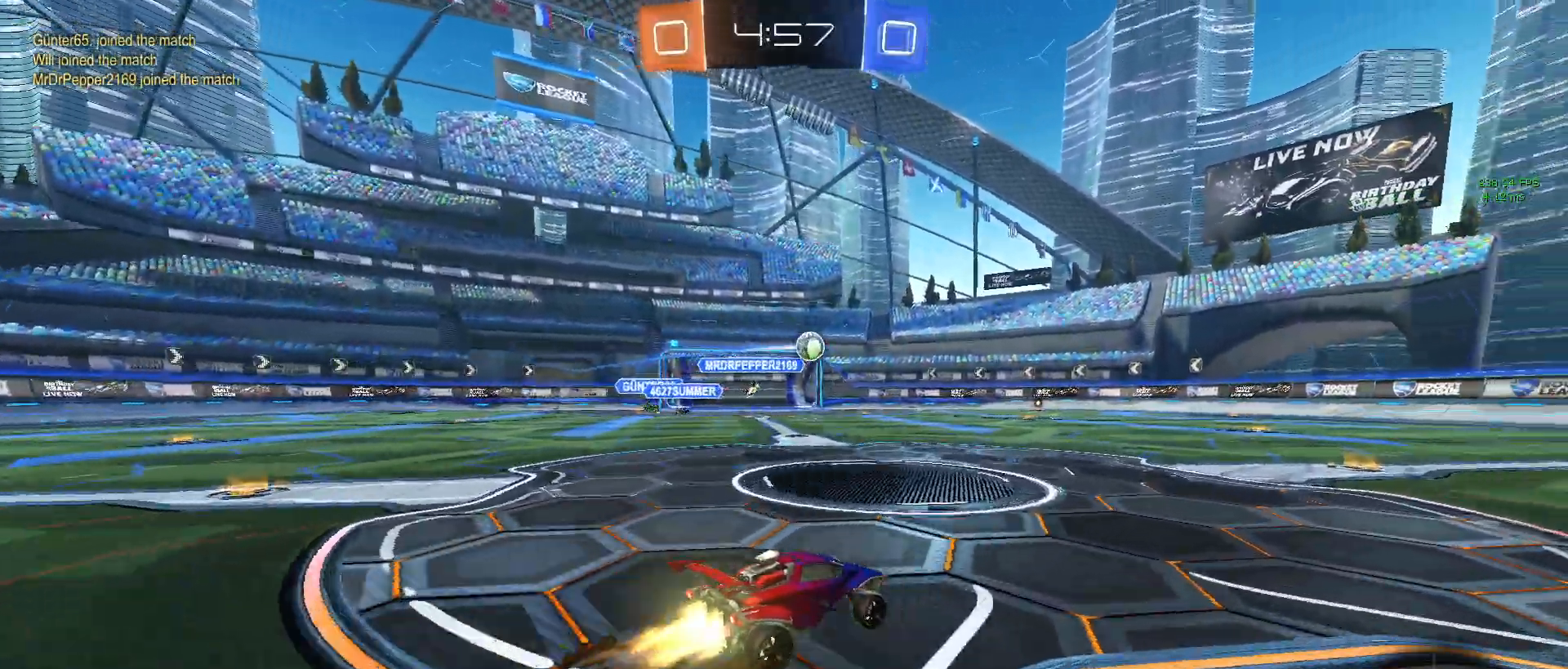
{"buttons": ["R1", "R2"], "left_stick": "center", "right_stick": "center", "events": [[133, "left_stick", "down-right"], [317, "left_stick", "center"]]}
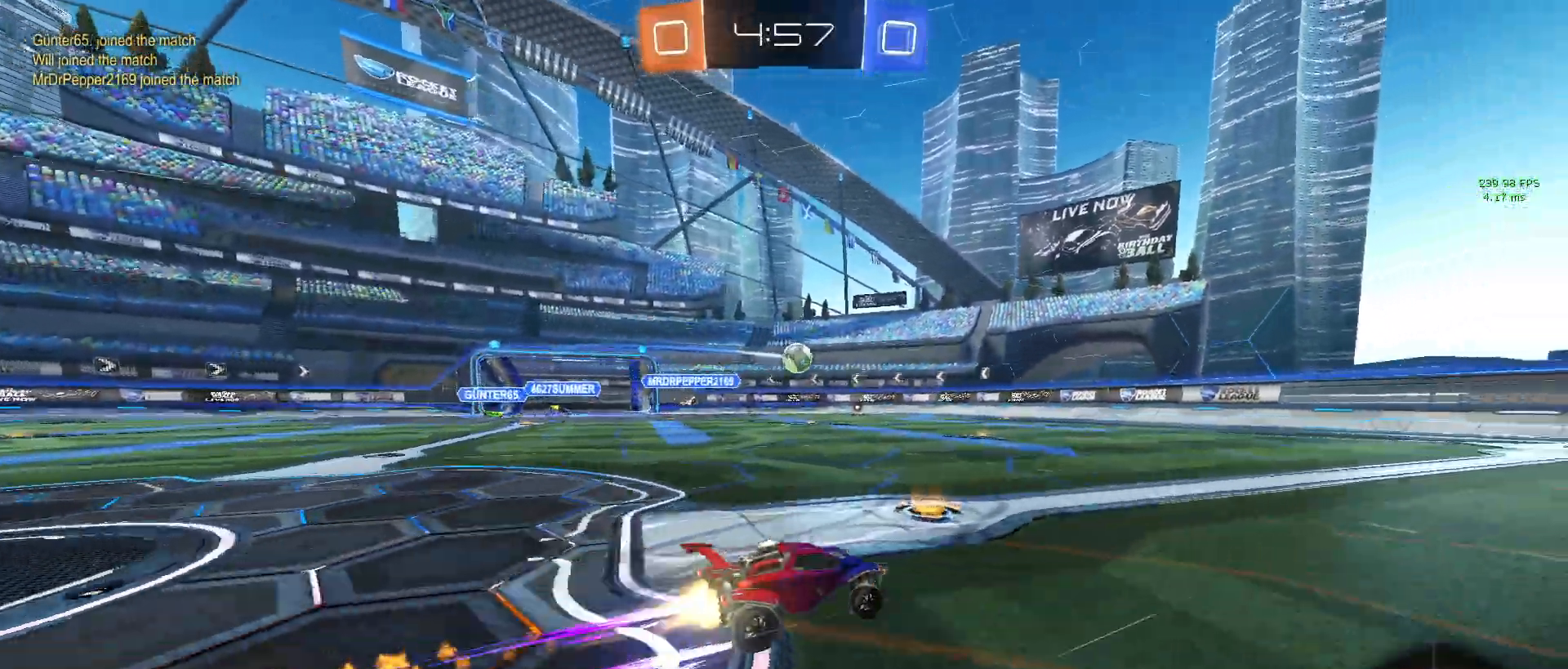
{"buttons": ["R2"], "left_stick": "center", "right_stick": "center", "events": [[233, "R1", "up"], [283, "left_stick", "right"], [417, "left_stick", "center"]]}
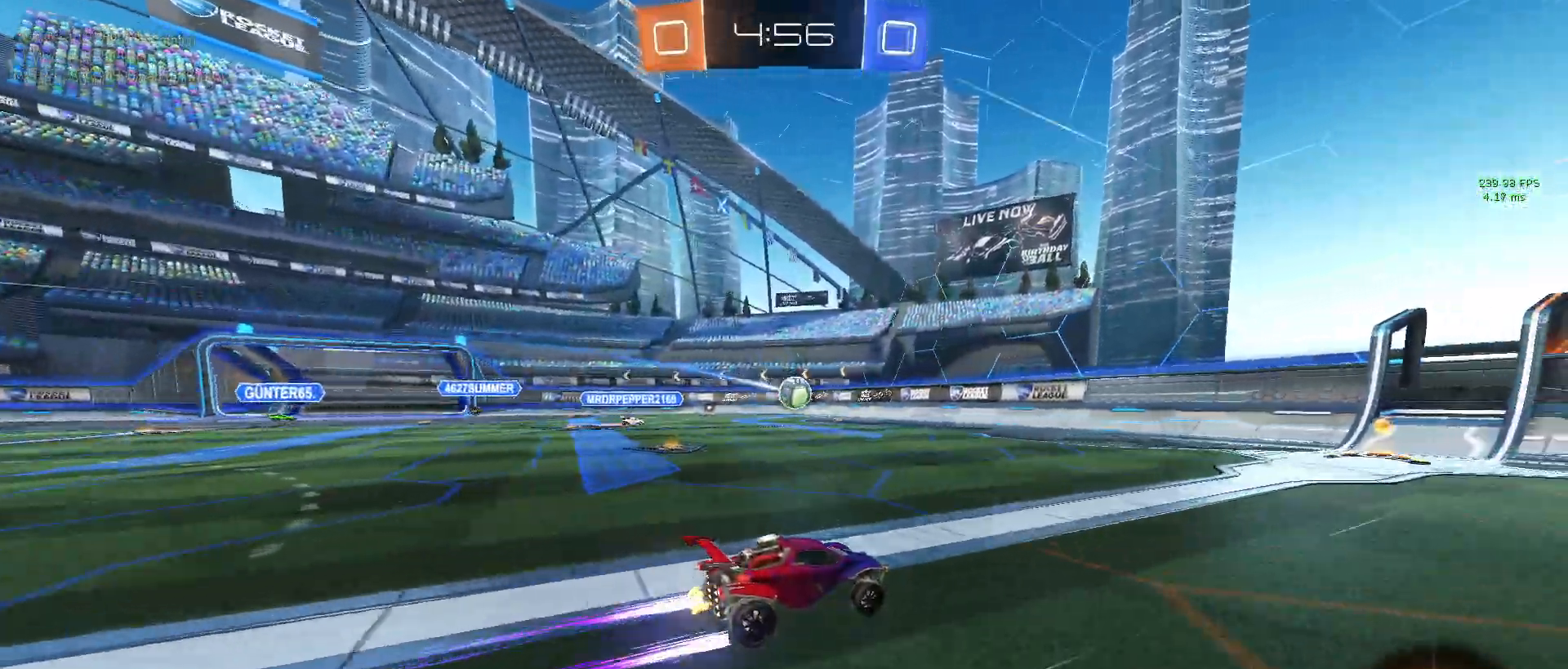
{"buttons": ["SQUARE", "R2"], "left_stick": "left", "right_stick": "center", "events": [[367, "SQUARE", "down"], [367, "left_stick", "left"]]}
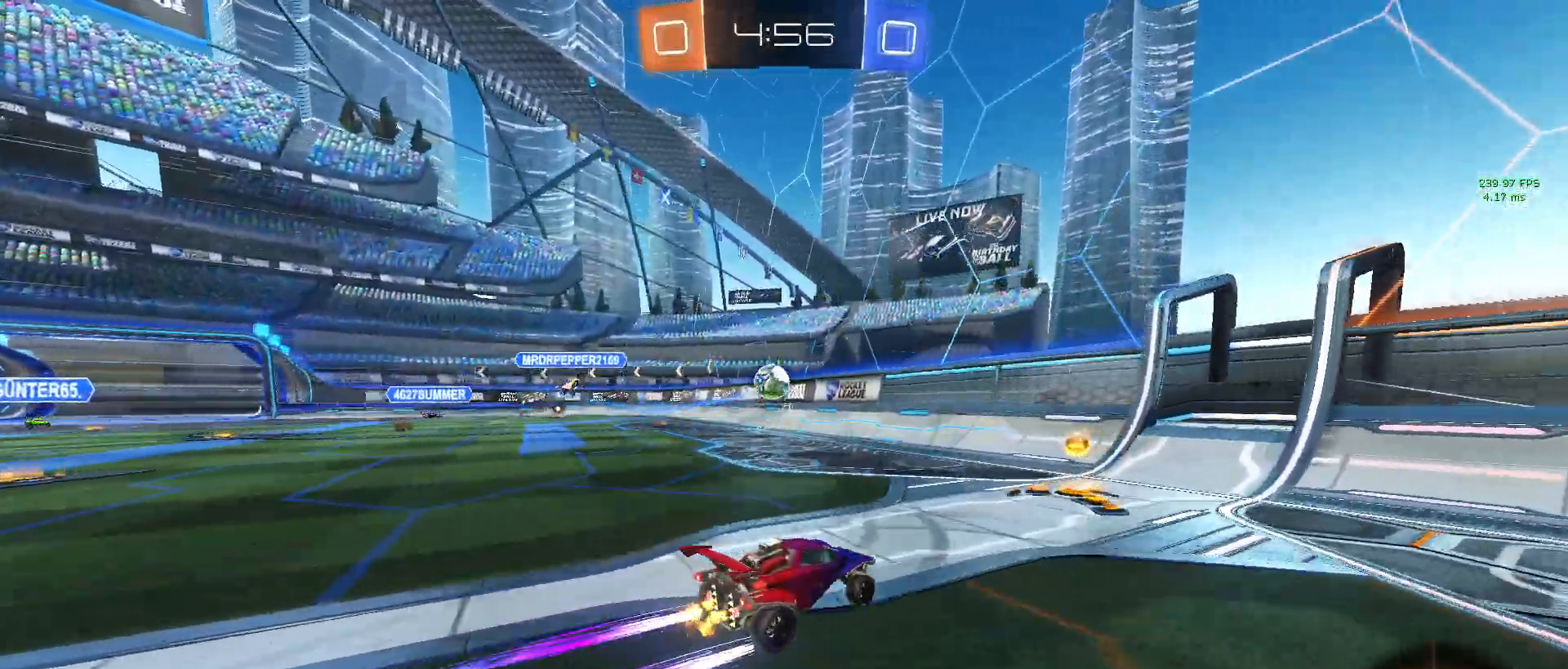
{"buttons": [], "left_stick": "left", "right_stick": "center", "events": [[83, "SQUARE", "up"], [467, "R2", "up"]]}
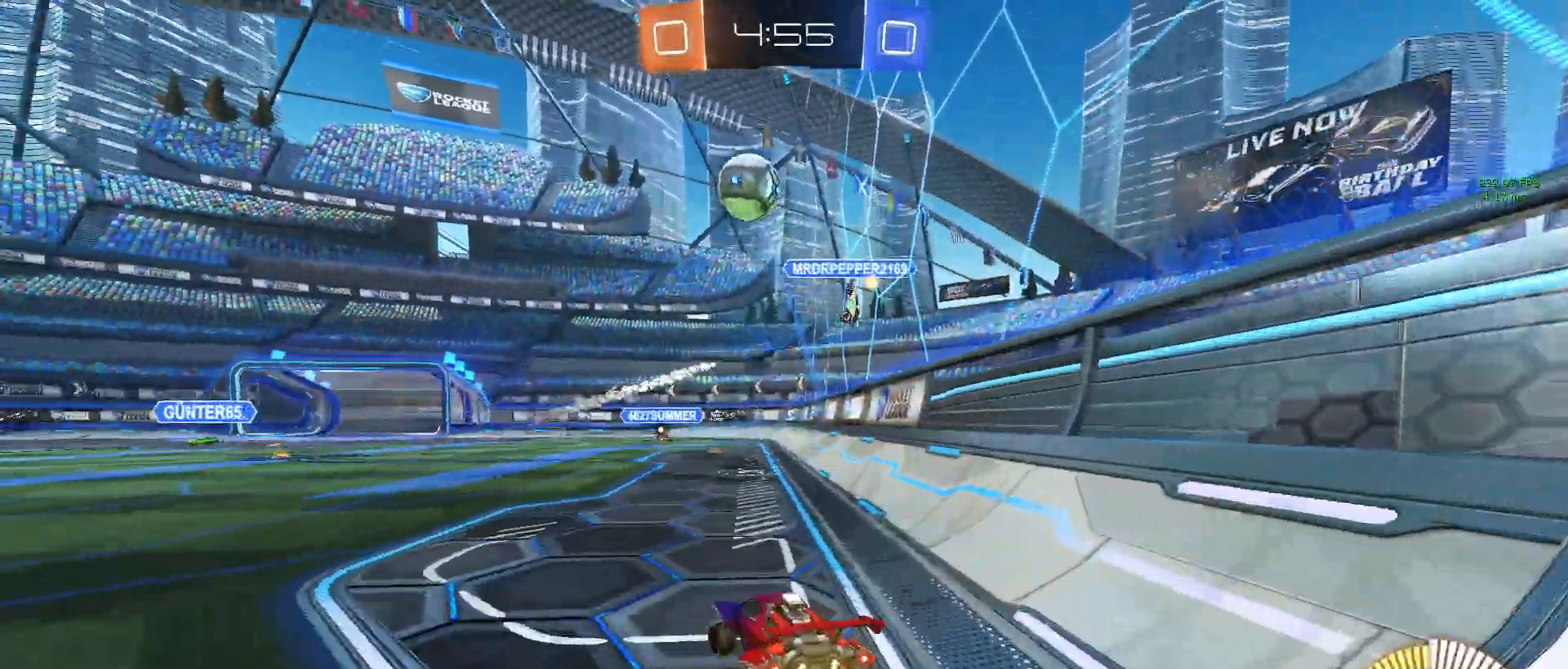
{"buttons": ["CROSS", "R2"], "left_stick": "down", "right_stick": "center", "events": [[17, "L2", "down"], [83, "R2", "down"], [217, "CROSS", "down"], [217, "L2", "up"], [283, "left_stick", "down"], [433, "CROSS", "up"], [467, "CROSS", "down"]]}
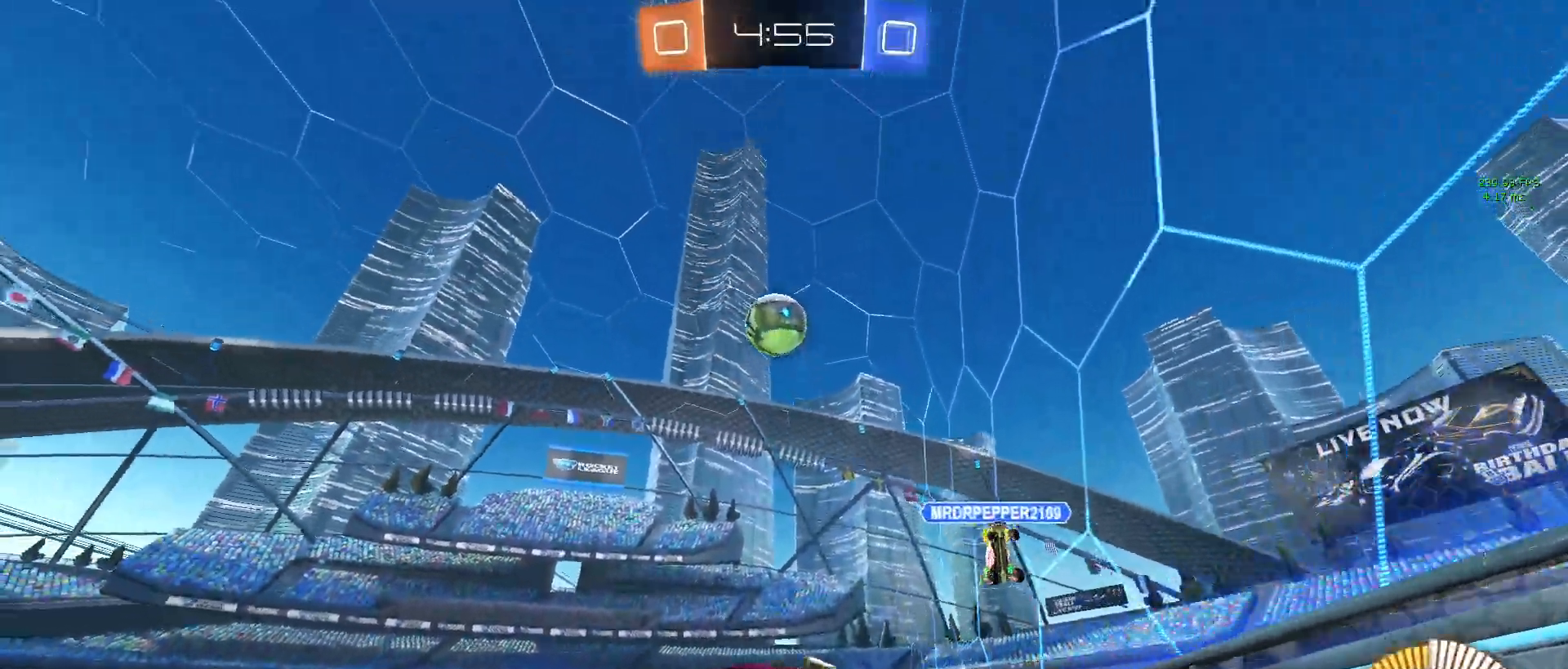
{"buttons": ["CROSS", "L1", "R1", "R2"], "left_stick": "left", "right_stick": "center", "events": [[100, "R1", "down"], [133, "L1", "down"], [150, "left_stick", "down-right"], [317, "left_stick", "center"], [483, "left_stick", "left"]]}